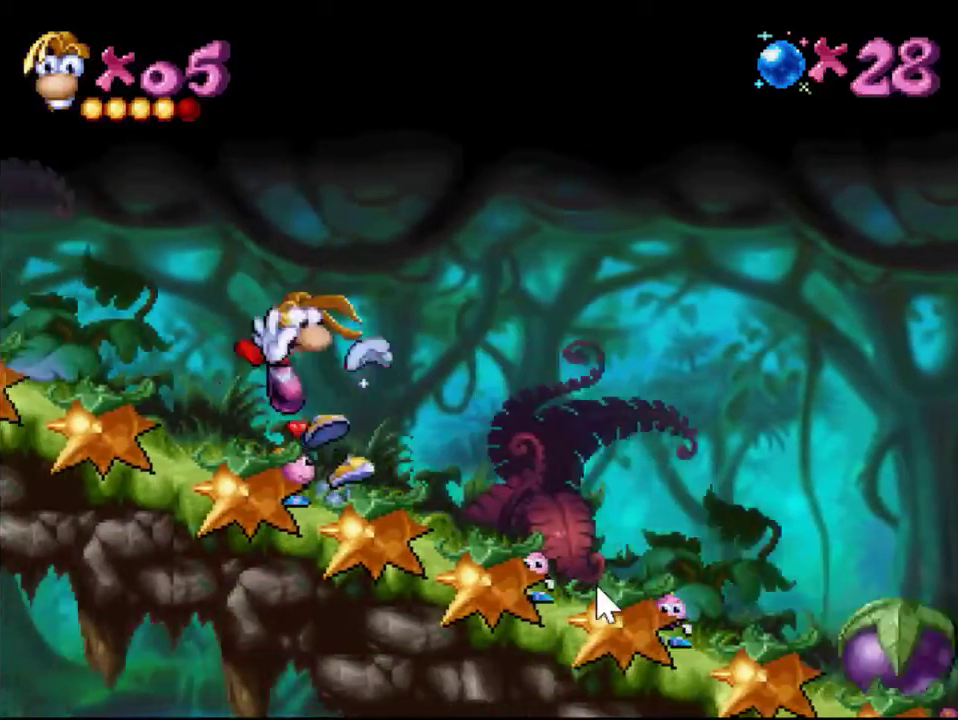
Gameplay with a controller (PlayStation layout); each line is a JSON object with the inputs held at the frame after it. "events" lists button and stick changes between this image and that frame as [ms after this image, input, new state], when the widget could be followed in between. Not read: L3 R3 left_stick right_stick.
{"buttons": [], "events": []}
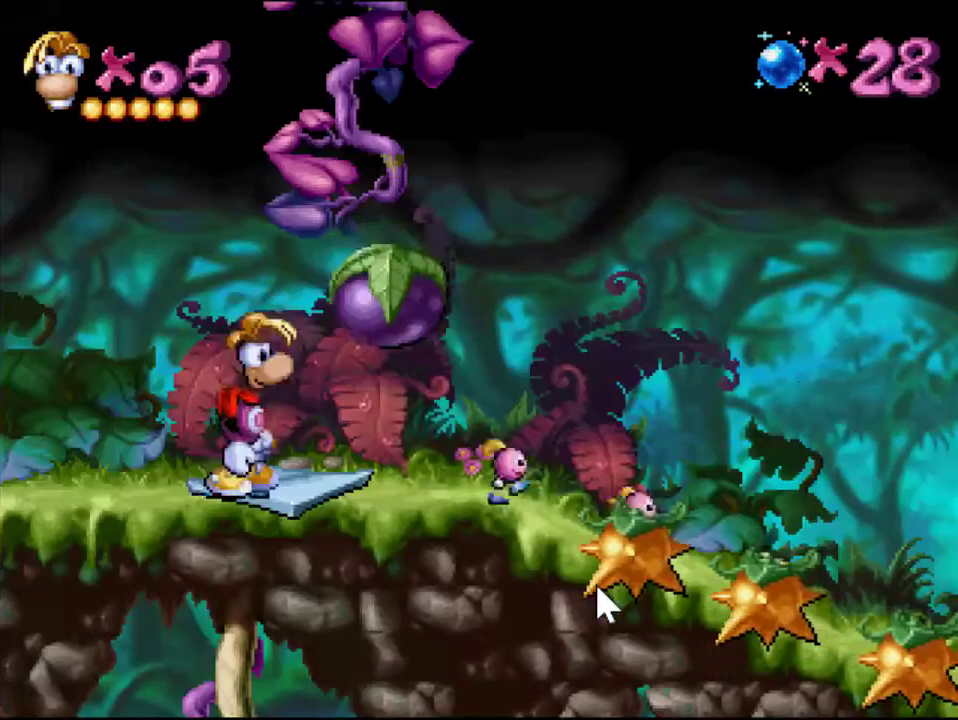
{"buttons": [], "events": []}
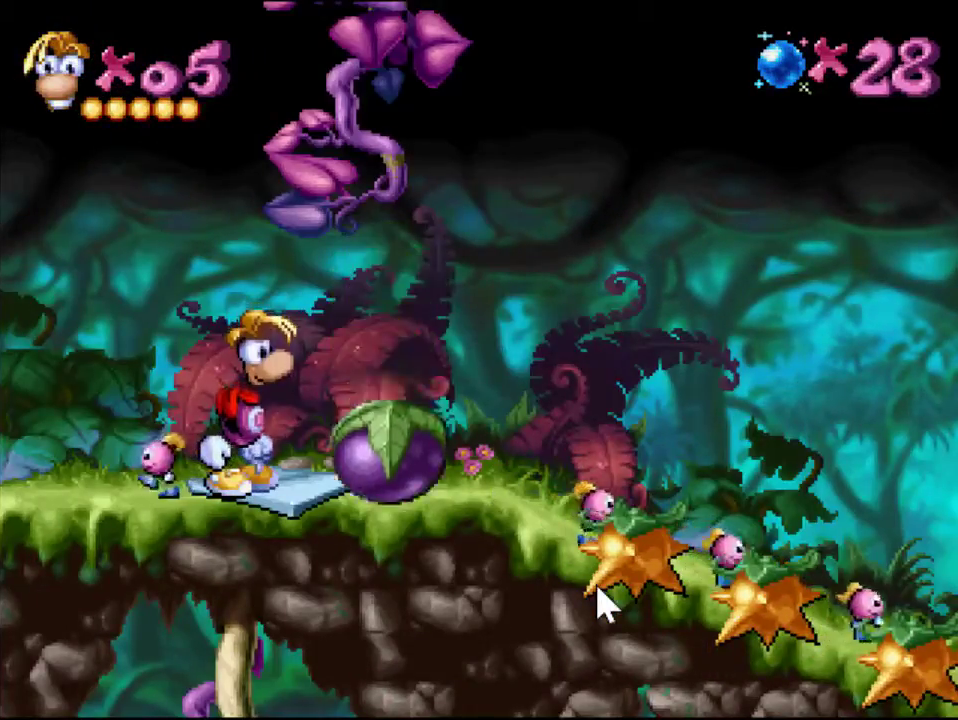
{"buttons": [], "events": []}
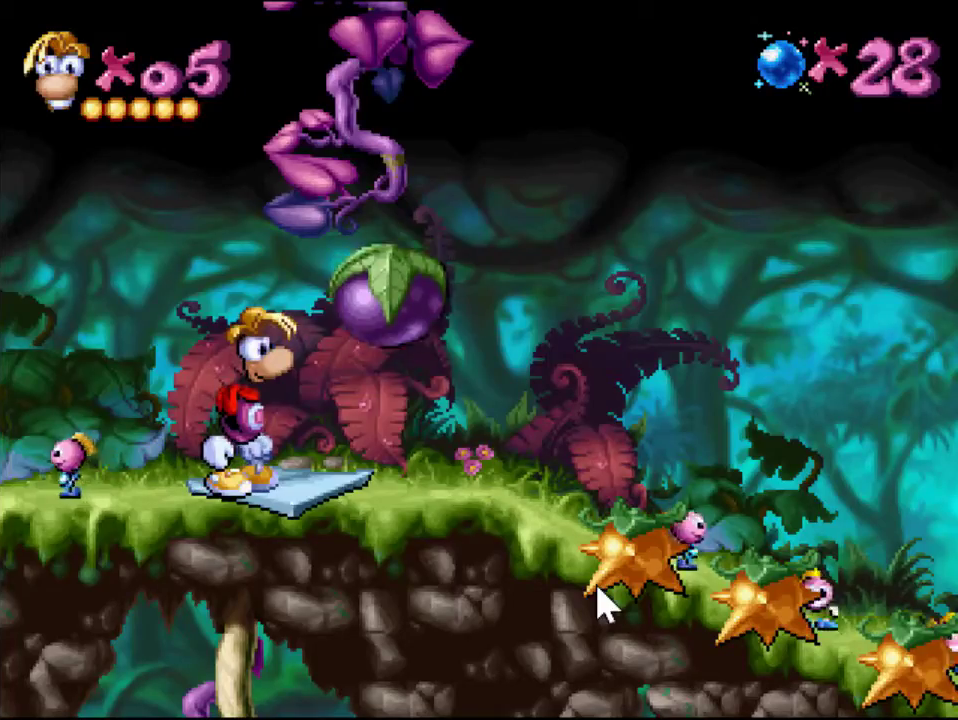
{"buttons": [], "events": []}
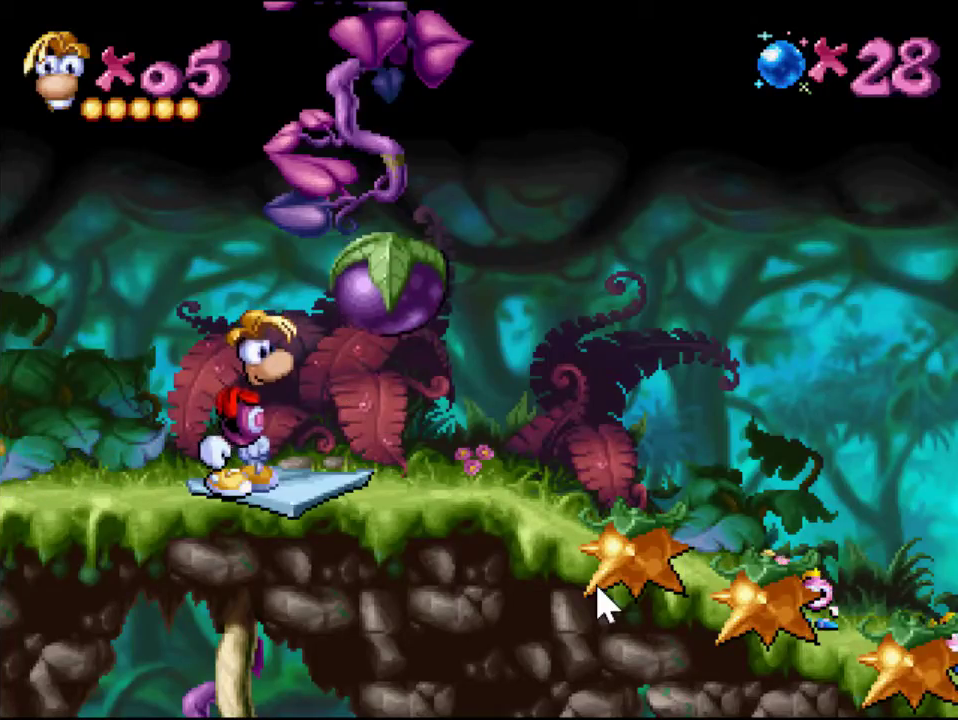
{"buttons": ["CROSS", "SQUARE", "DPAD_RIGHT"], "events": [[401, "DPAD_RIGHT", "down"], [434, "CROSS", "down"], [467, "SQUARE", "down"]]}
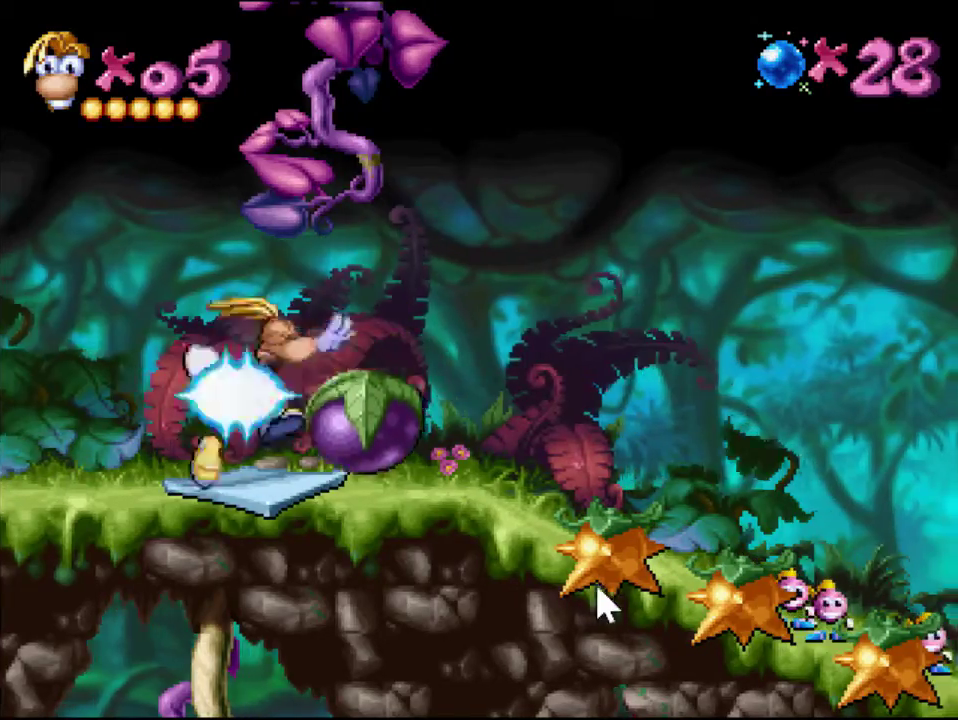
{"buttons": ["DPAD_RIGHT"], "events": [[167, "CROSS", "up"], [167, "SQUARE", "up"]]}
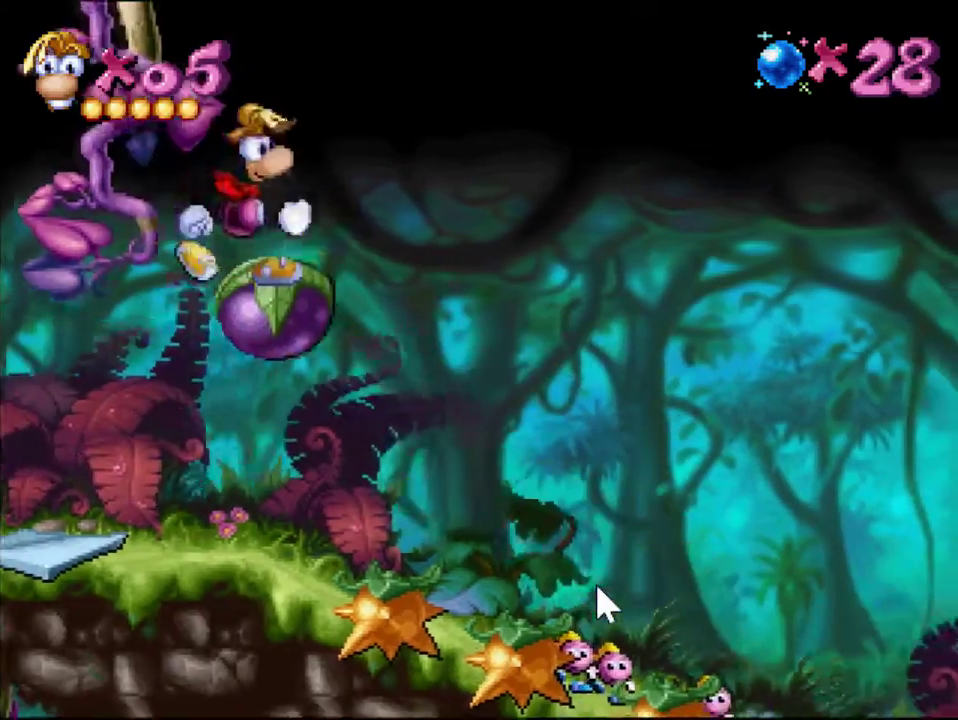
{"buttons": ["CROSS", "DPAD_RIGHT"], "events": [[301, "CROSS", "down"]]}
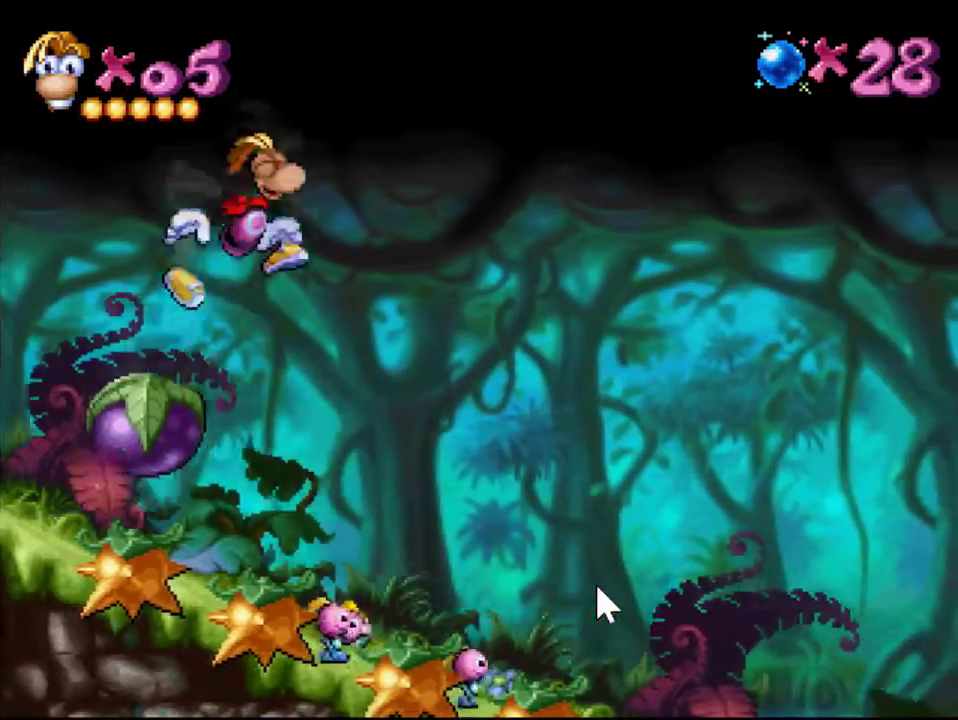
{"buttons": ["DPAD_LEFT"], "events": [[367, "CROSS", "up"], [500, "DPAD_LEFT", "down"], [500, "DPAD_RIGHT", "up"]]}
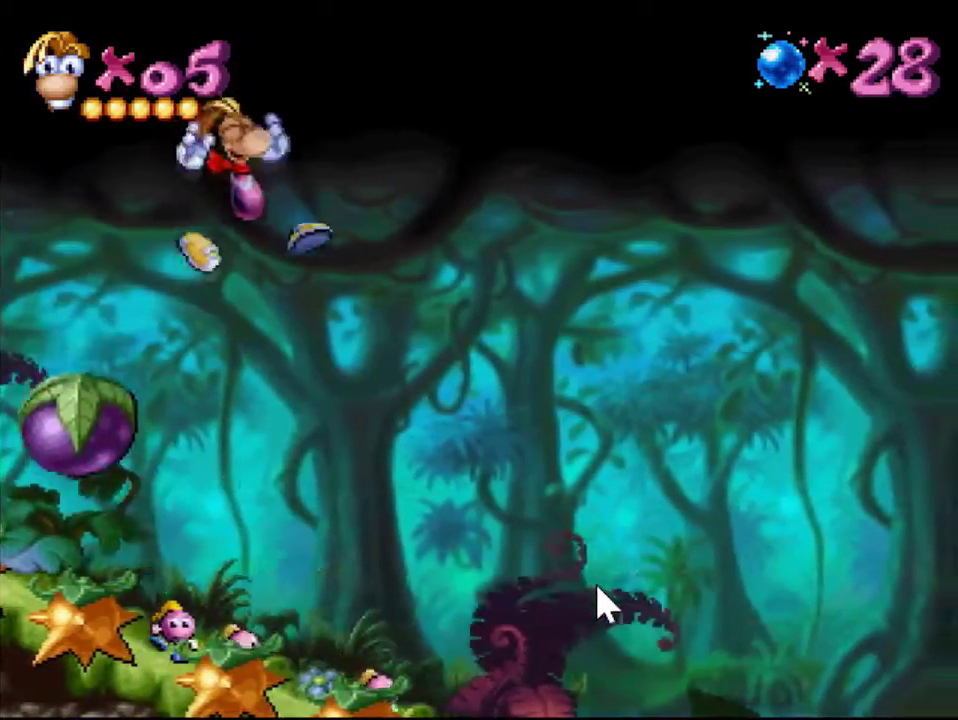
{"buttons": ["DPAD_DOWN"], "events": [[200, "DPAD_LEFT", "up"], [200, "SQUARE", "down"], [334, "DPAD_DOWN", "down"], [334, "SQUARE", "up"]]}
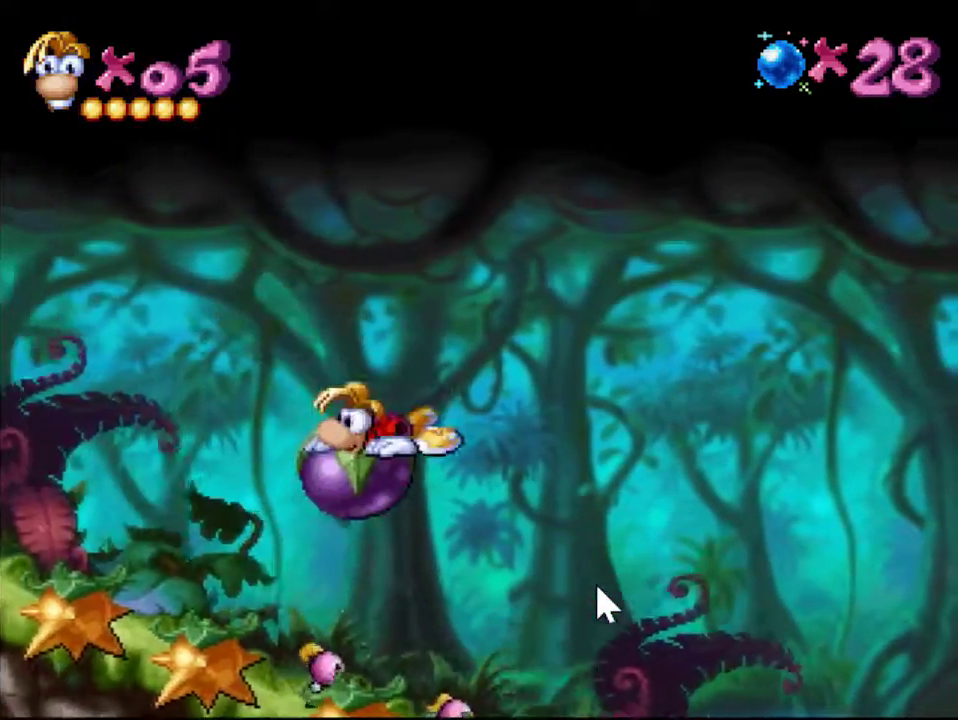
{"buttons": ["DPAD_DOWN"], "events": []}
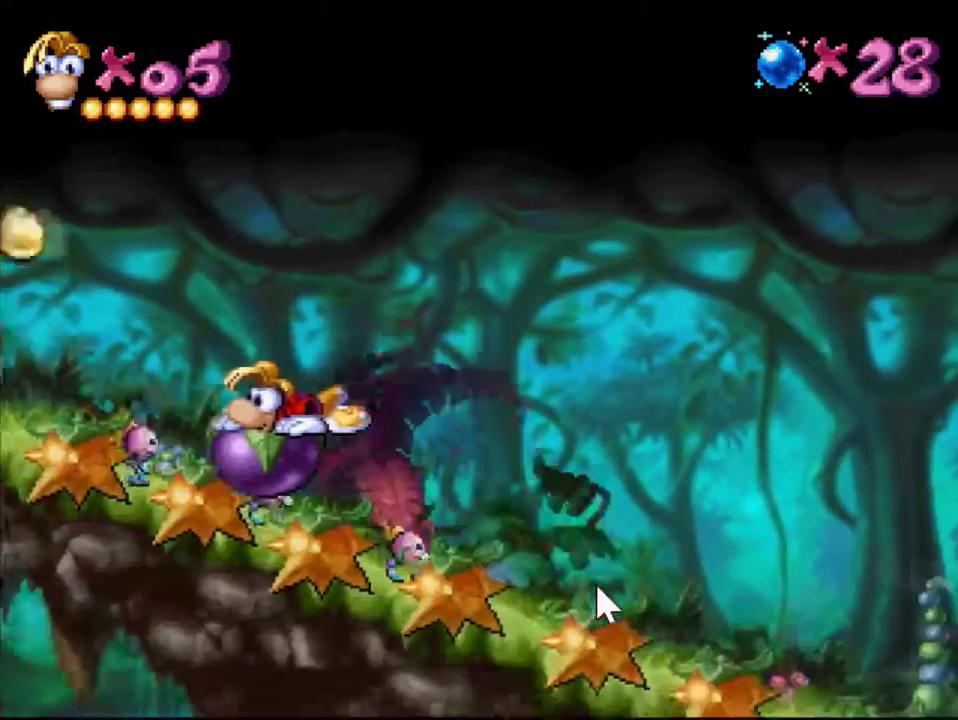
{"buttons": [], "events": [[434, "DPAD_DOWN", "up"]]}
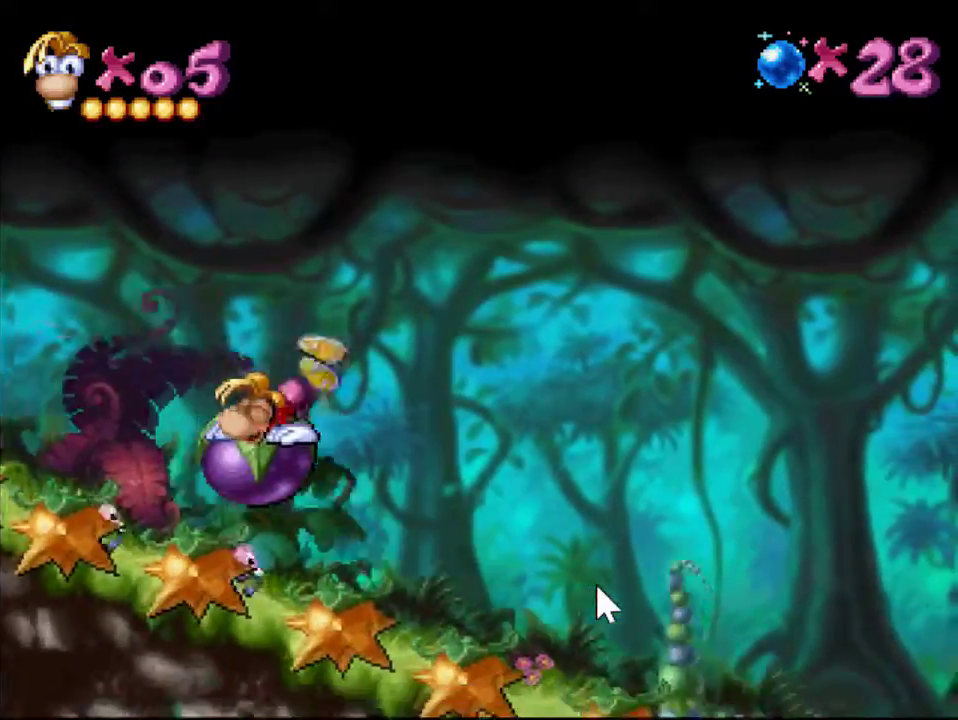
{"buttons": ["SQUARE"], "events": [[383, "SQUARE", "down"]]}
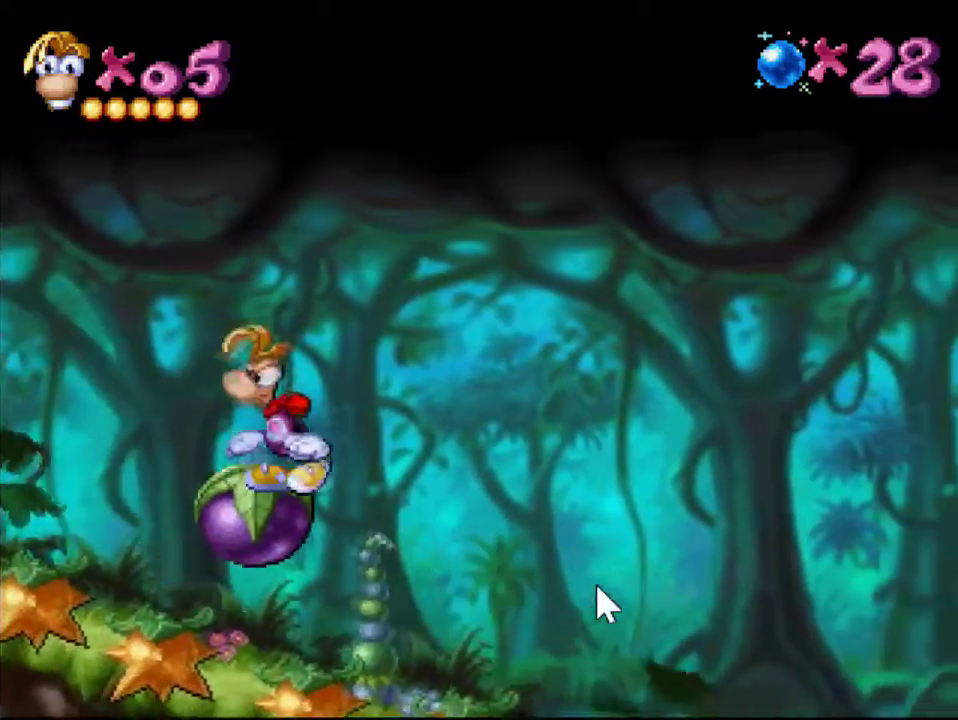
{"buttons": ["DPAD_DOWN"], "events": [[34, "SQUARE", "up"], [50, "DPAD_DOWN", "down"]]}
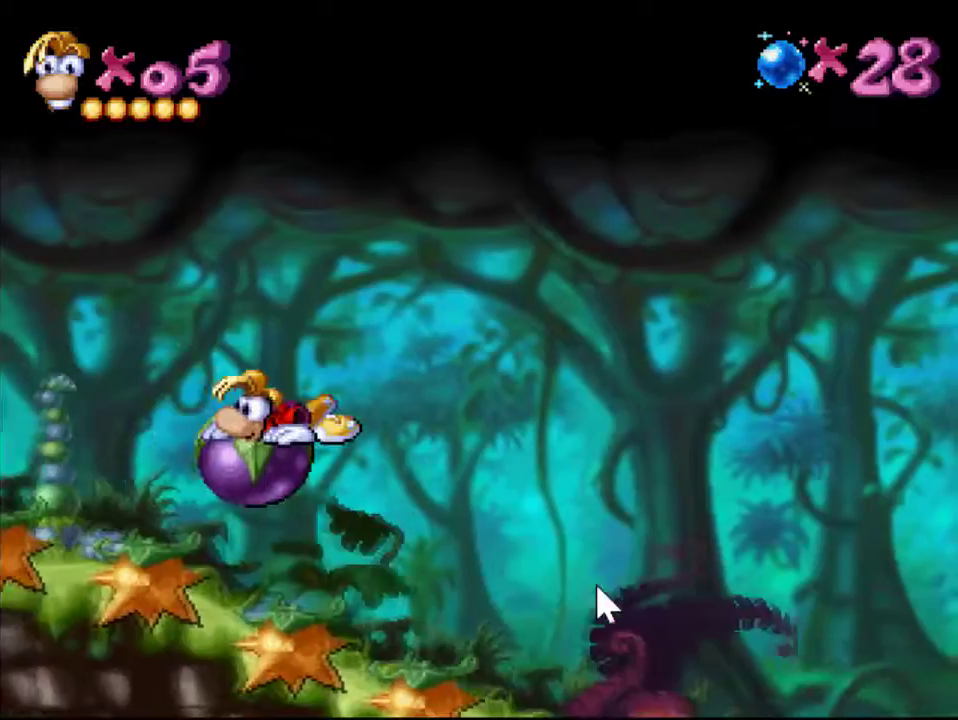
{"buttons": ["DPAD_DOWN"], "events": []}
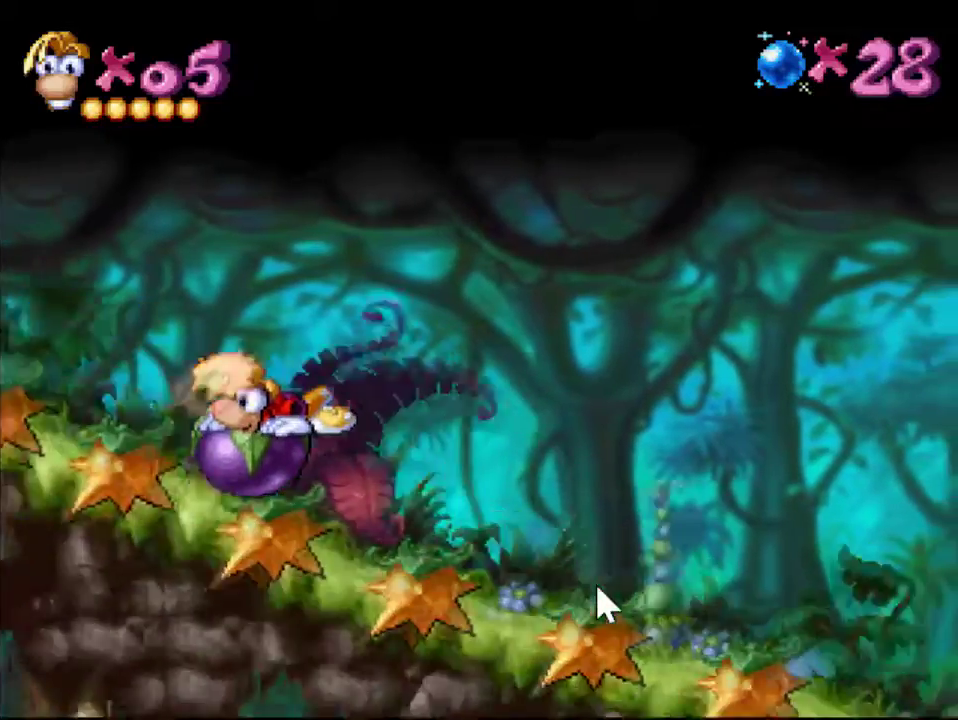
{"buttons": [], "events": [[217, "DPAD_DOWN", "up"], [301, "SQUARE", "down"], [417, "SQUARE", "up"]]}
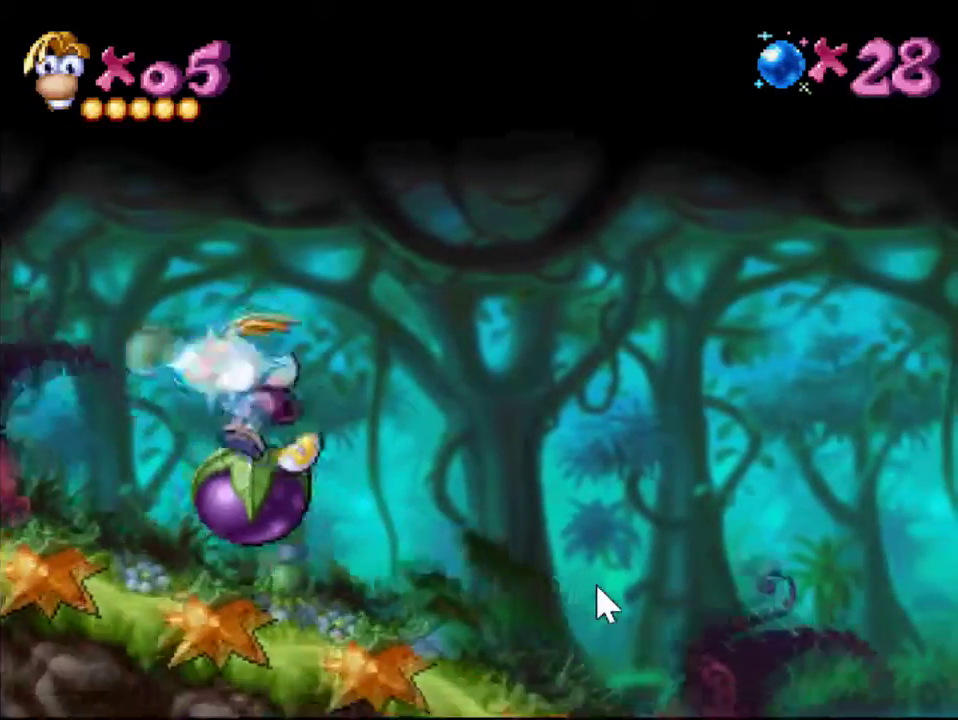
{"buttons": ["DPAD_DOWN"], "events": [[33, "DPAD_DOWN", "down"]]}
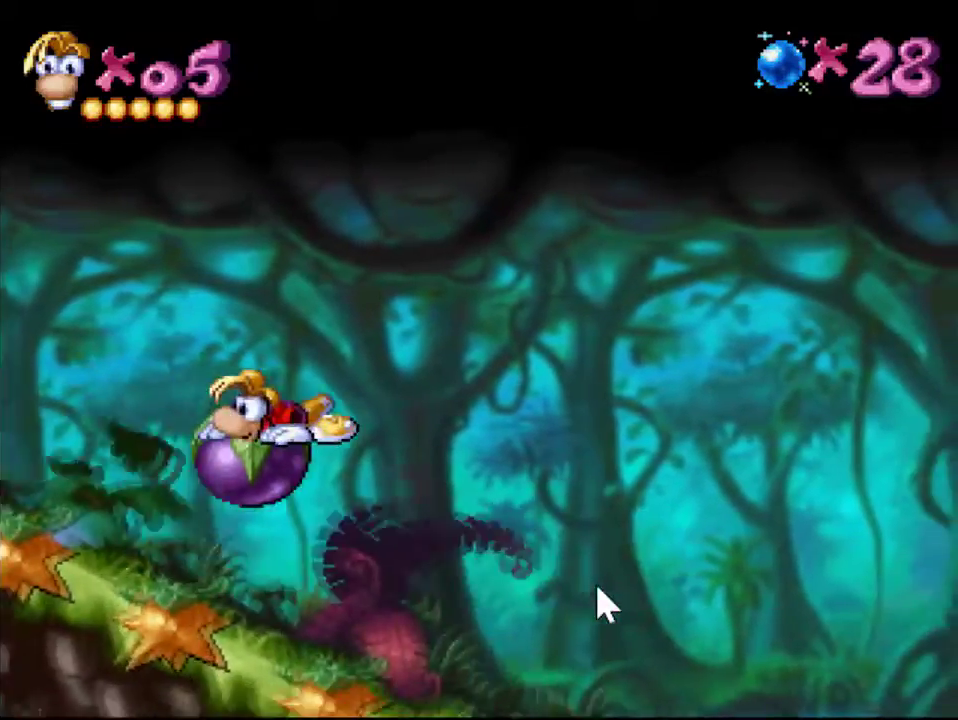
{"buttons": ["DPAD_DOWN"], "events": []}
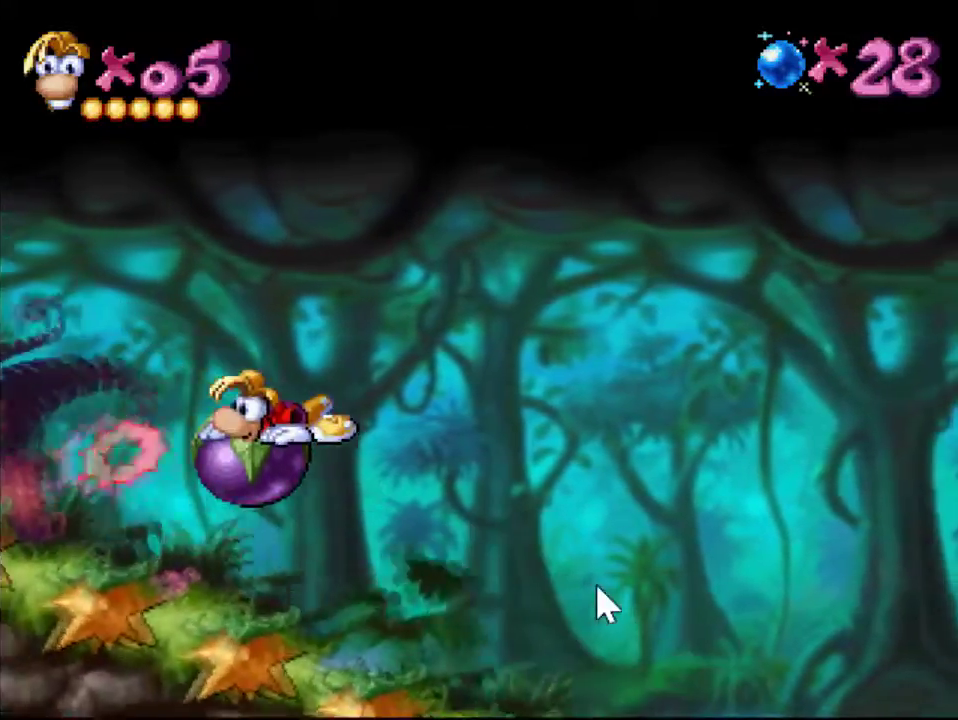
{"buttons": ["DPAD_DOWN"], "events": [[217, "DPAD_DOWN", "up"], [367, "SQUARE", "down"], [484, "SQUARE", "up"], [500, "DPAD_DOWN", "down"]]}
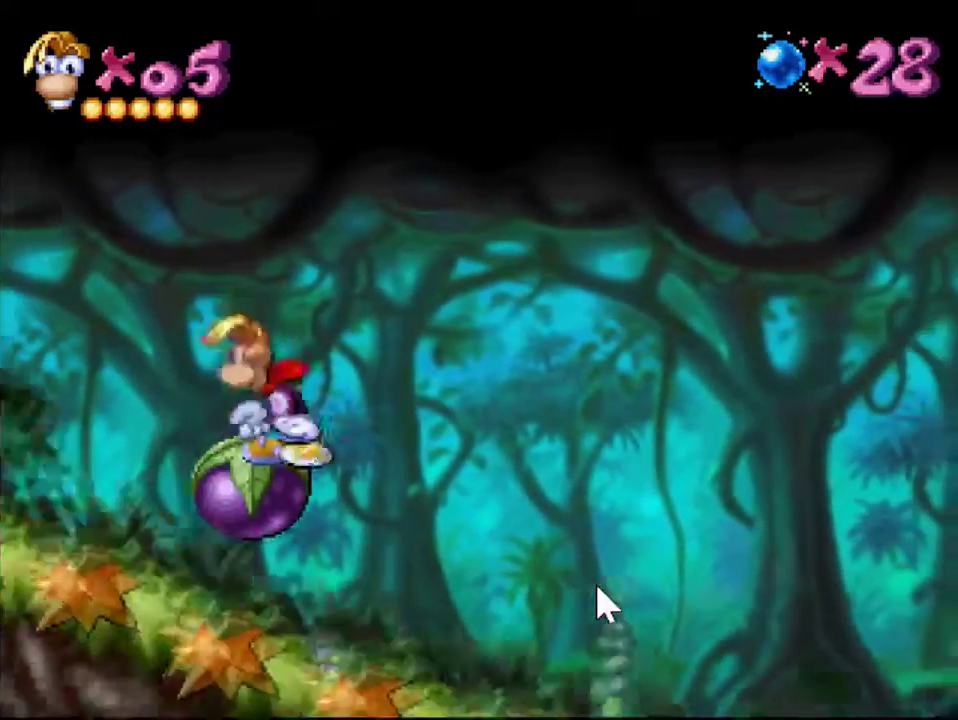
{"buttons": ["DPAD_DOWN"], "events": []}
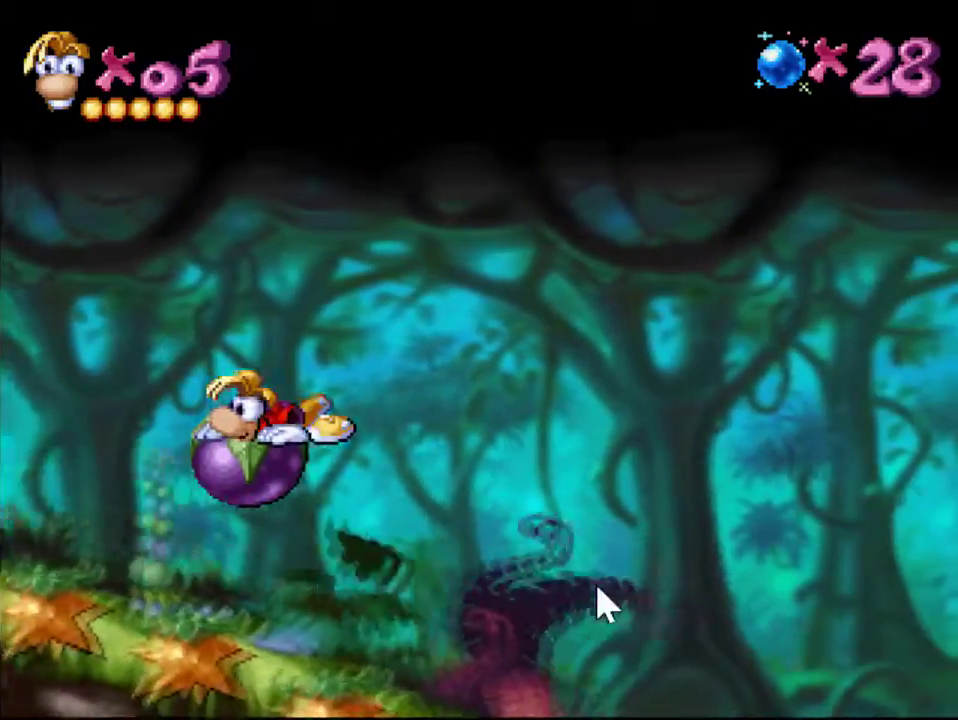
{"buttons": ["DPAD_DOWN"], "events": []}
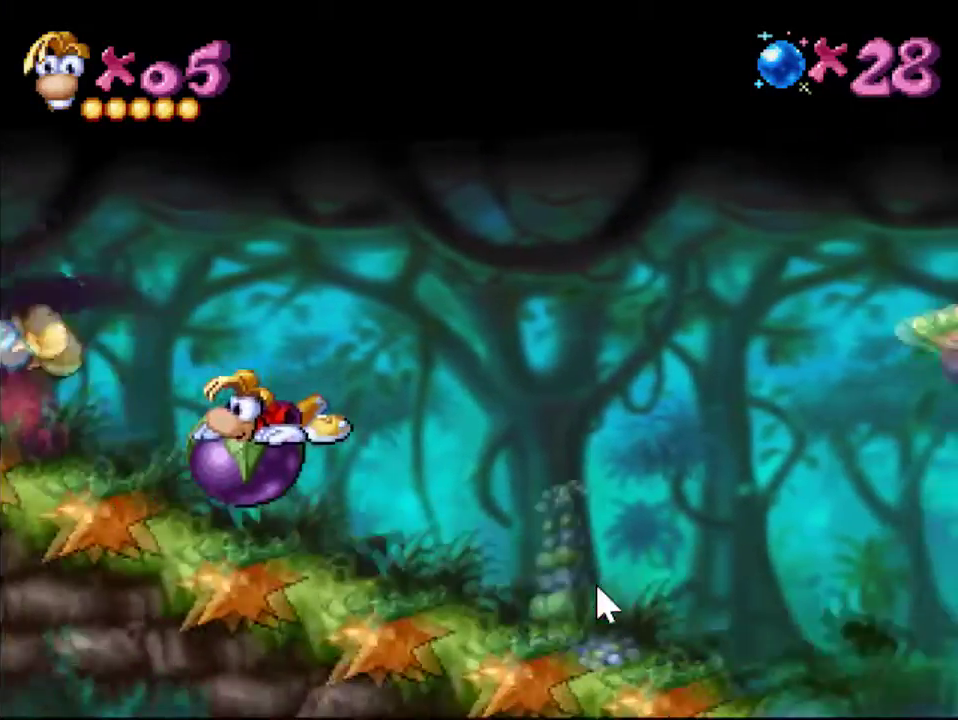
{"buttons": [], "events": [[384, "DPAD_DOWN", "up"]]}
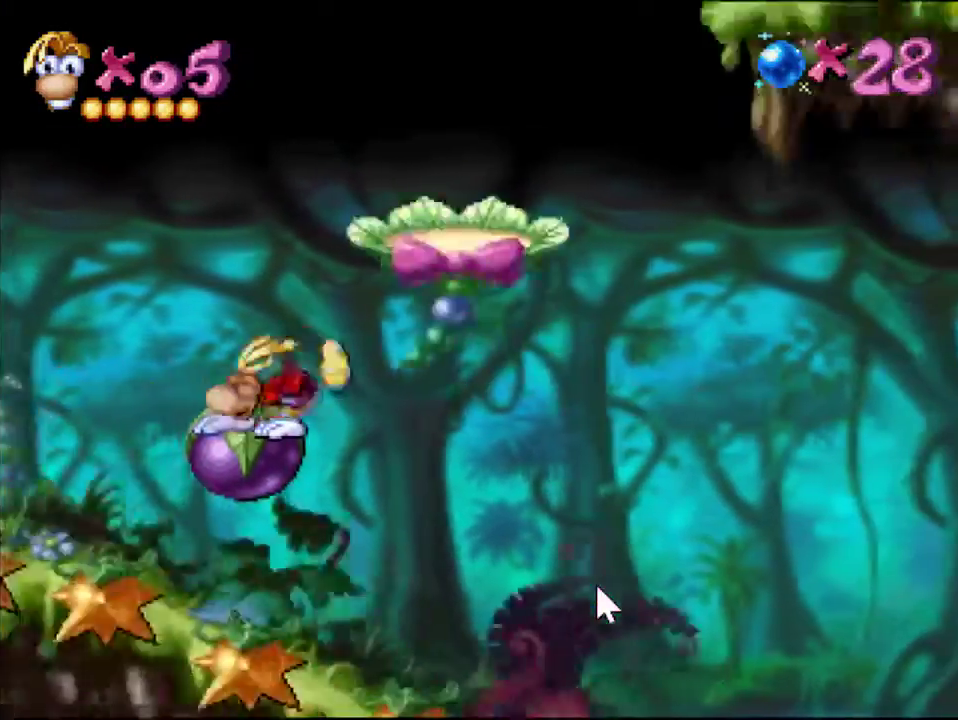
{"buttons": [], "events": []}
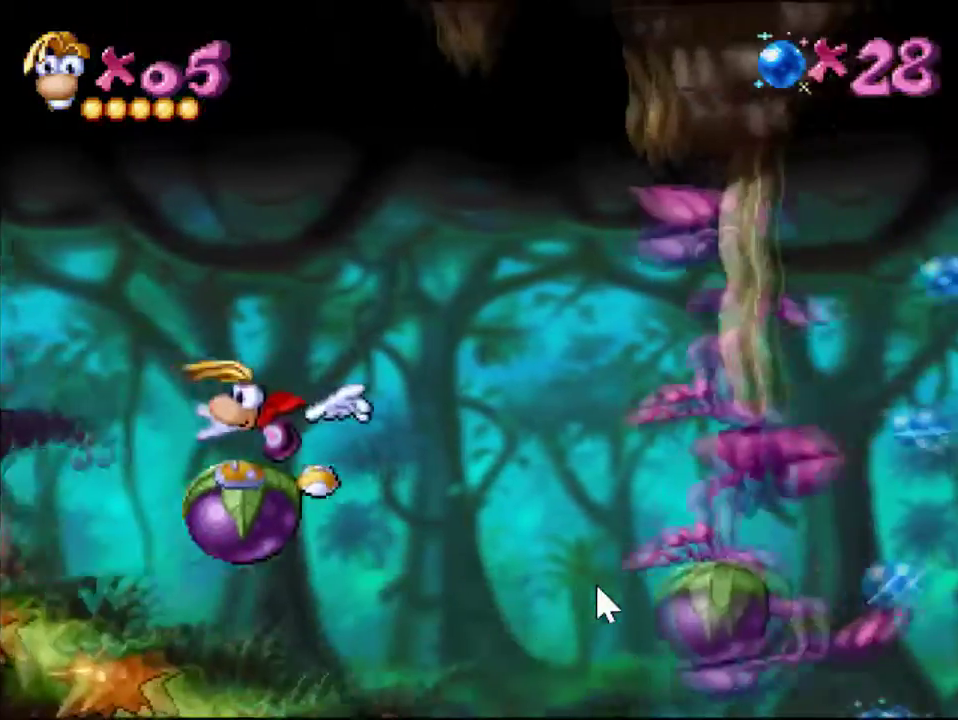
{"buttons": [], "events": []}
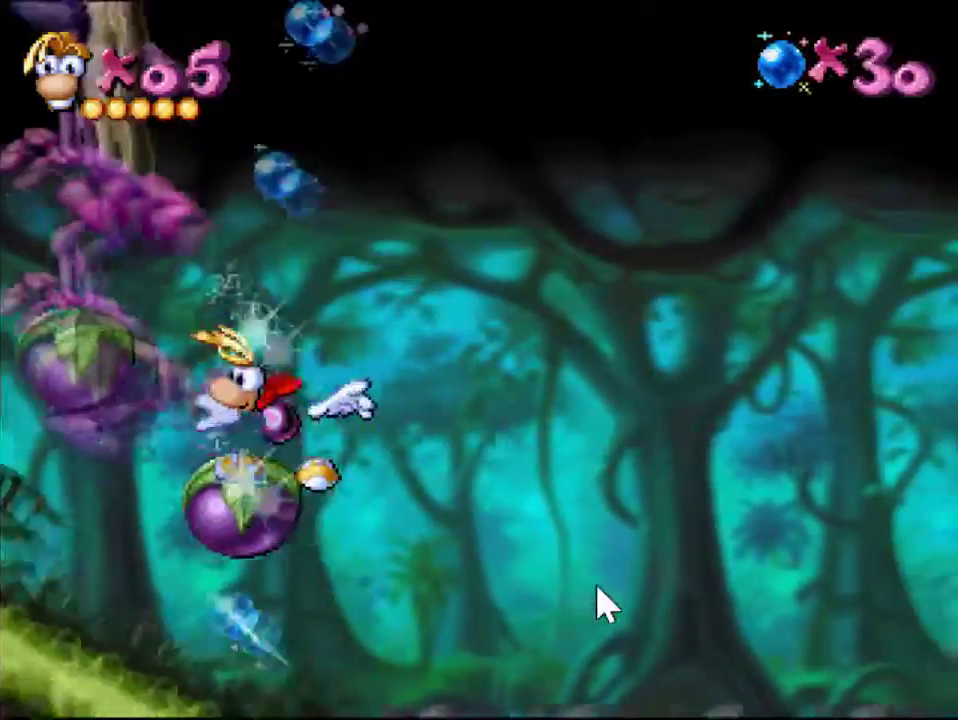
{"buttons": [], "events": []}
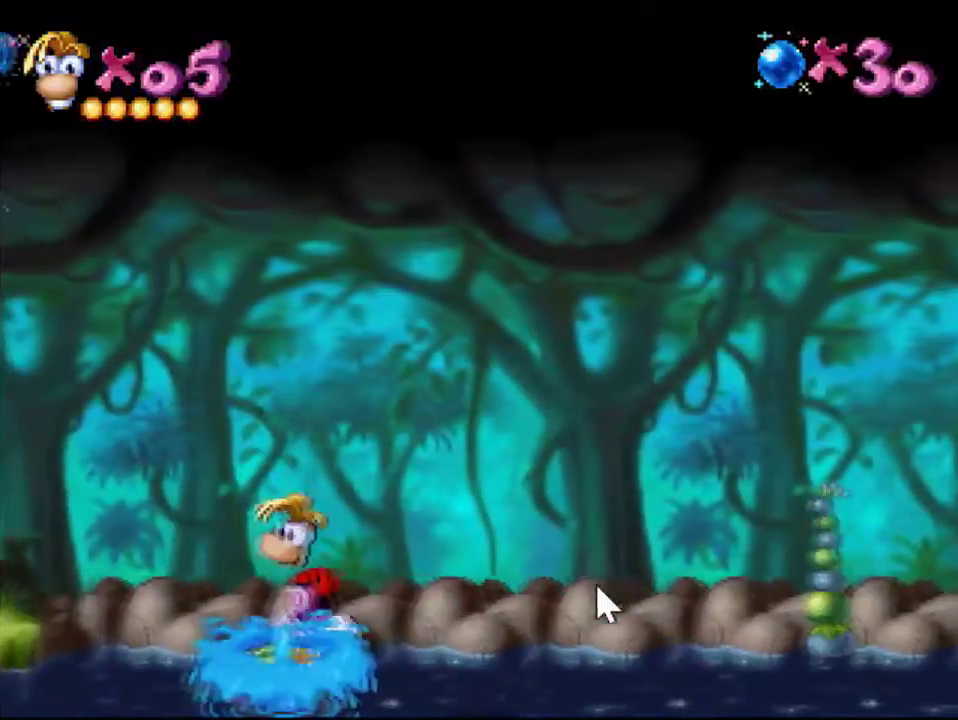
{"buttons": [], "events": []}
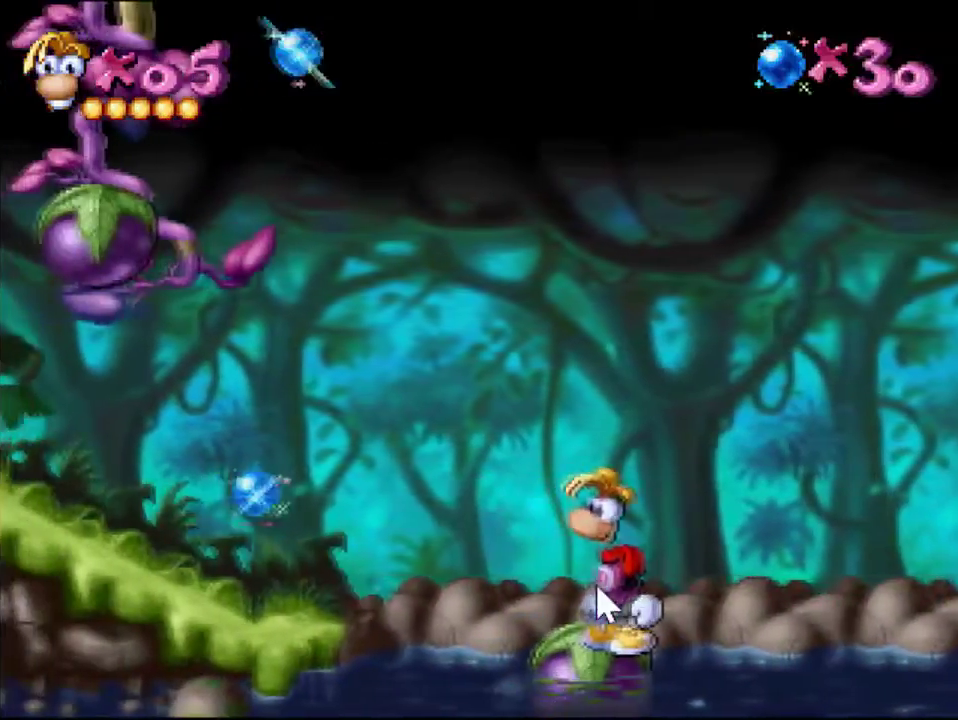
{"buttons": [], "events": []}
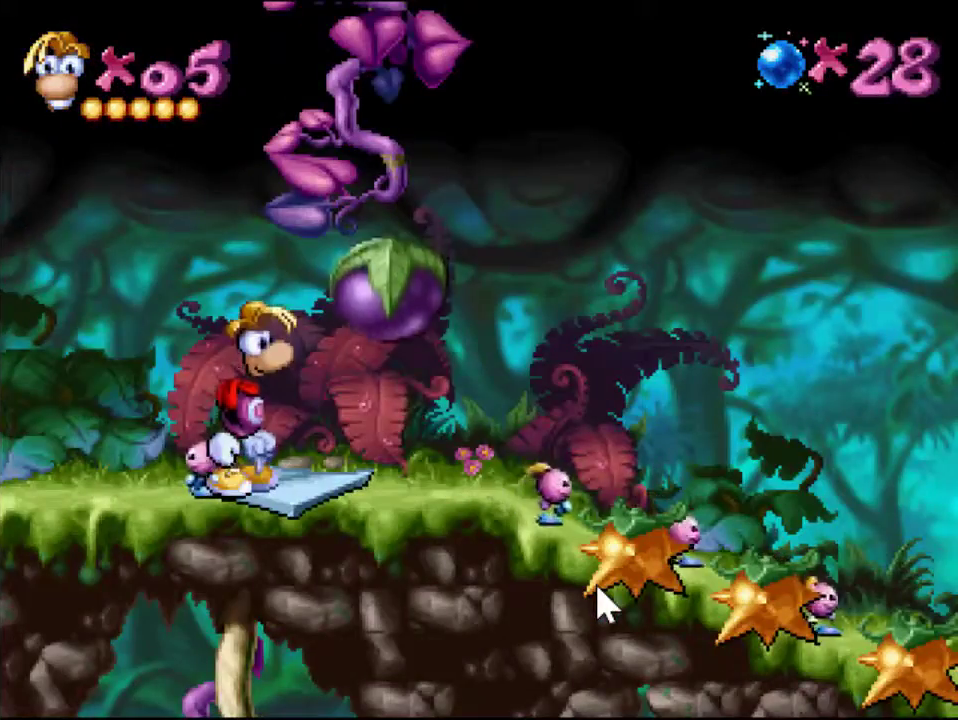
{"buttons": [], "events": []}
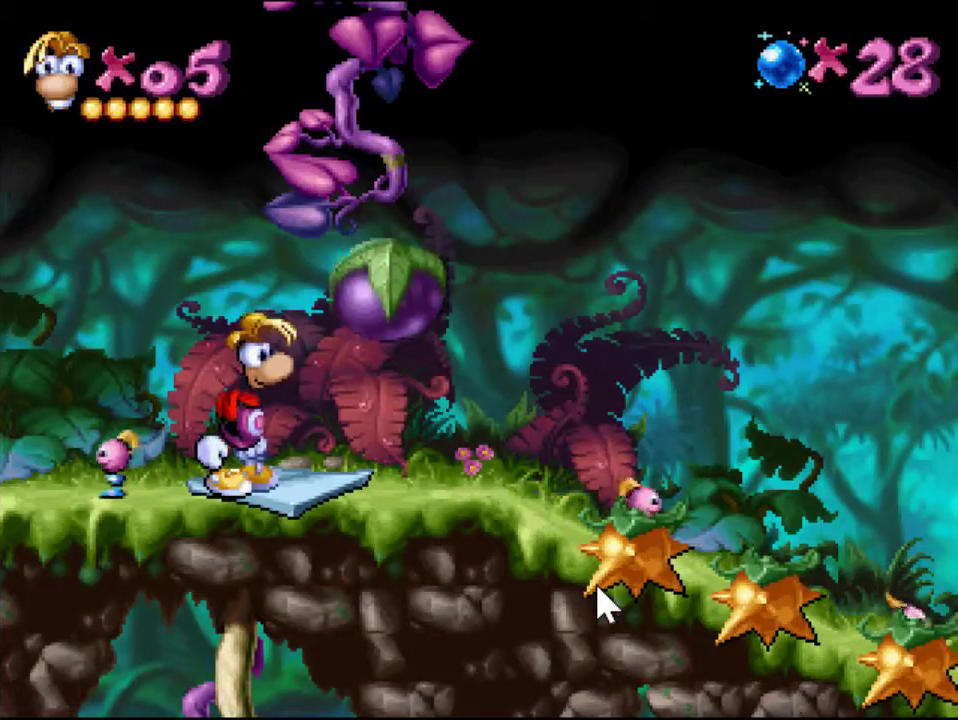
{"buttons": [], "events": []}
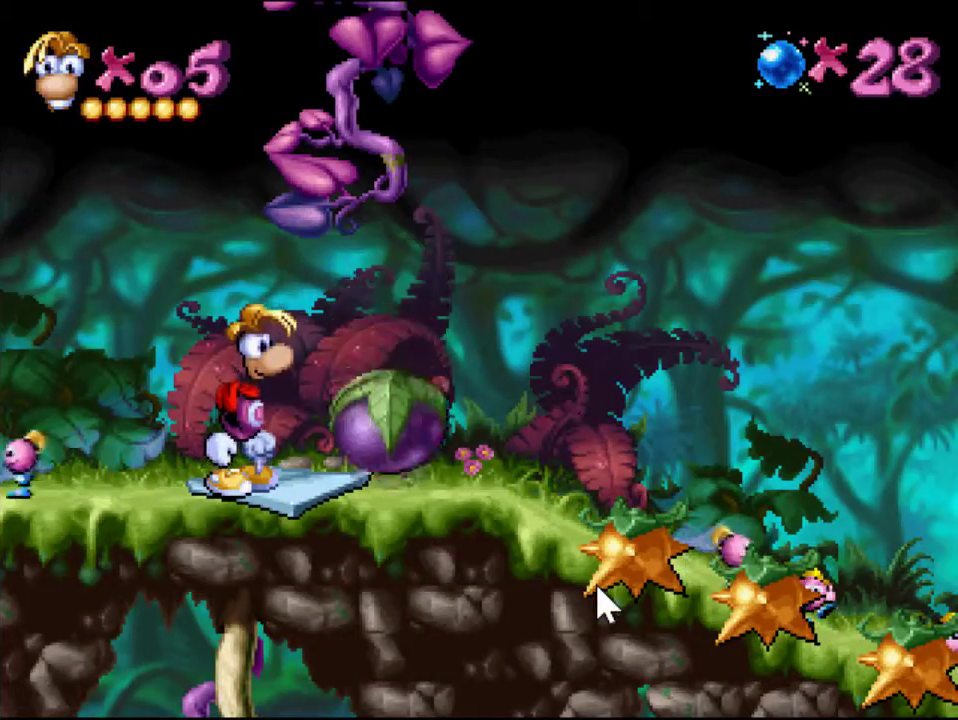
{"buttons": ["DPAD_RIGHT"], "events": [[483, "DPAD_RIGHT", "down"]]}